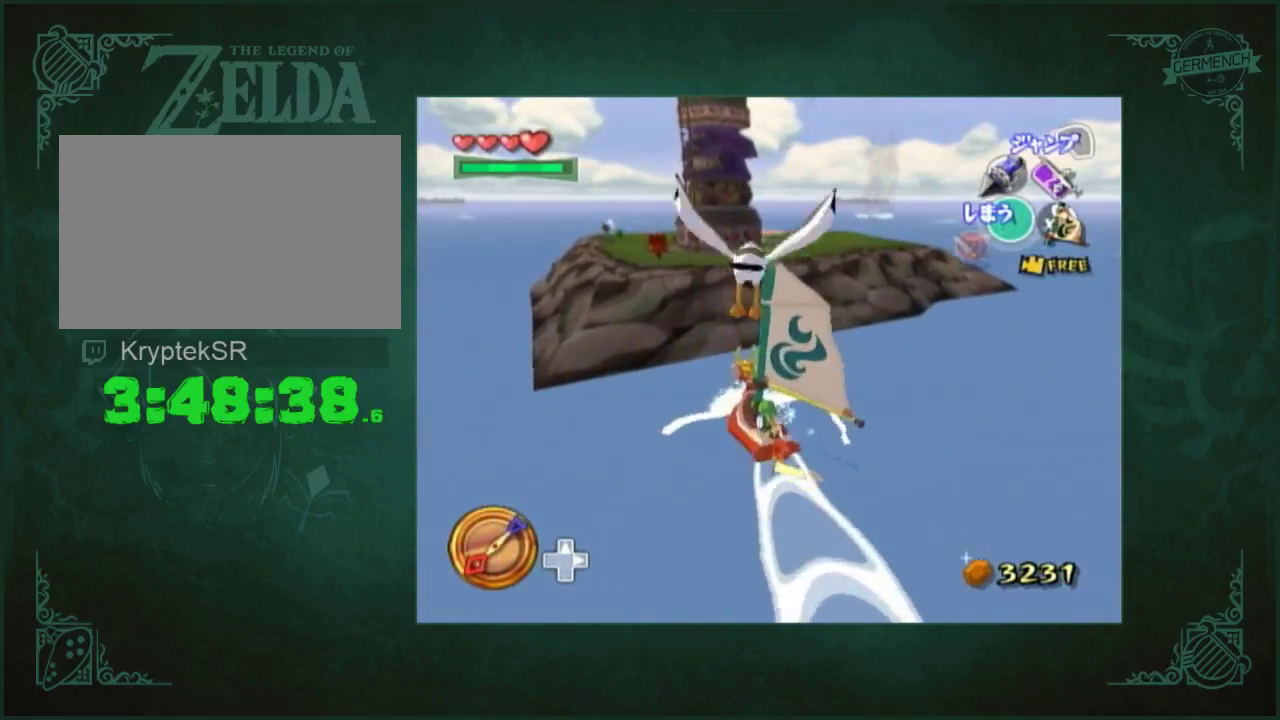
Gameplay with a controller (Nintendo layout); each line is a JSON object with the inputs held at the frame after it. "events" lists button and stick changes between this image and that frame as [ms after this image, input, new state], when the widget could be followed in between. Not read: L3 R3.
{"buttons": [], "left_stick": "center", "right_stick": "center", "events": []}
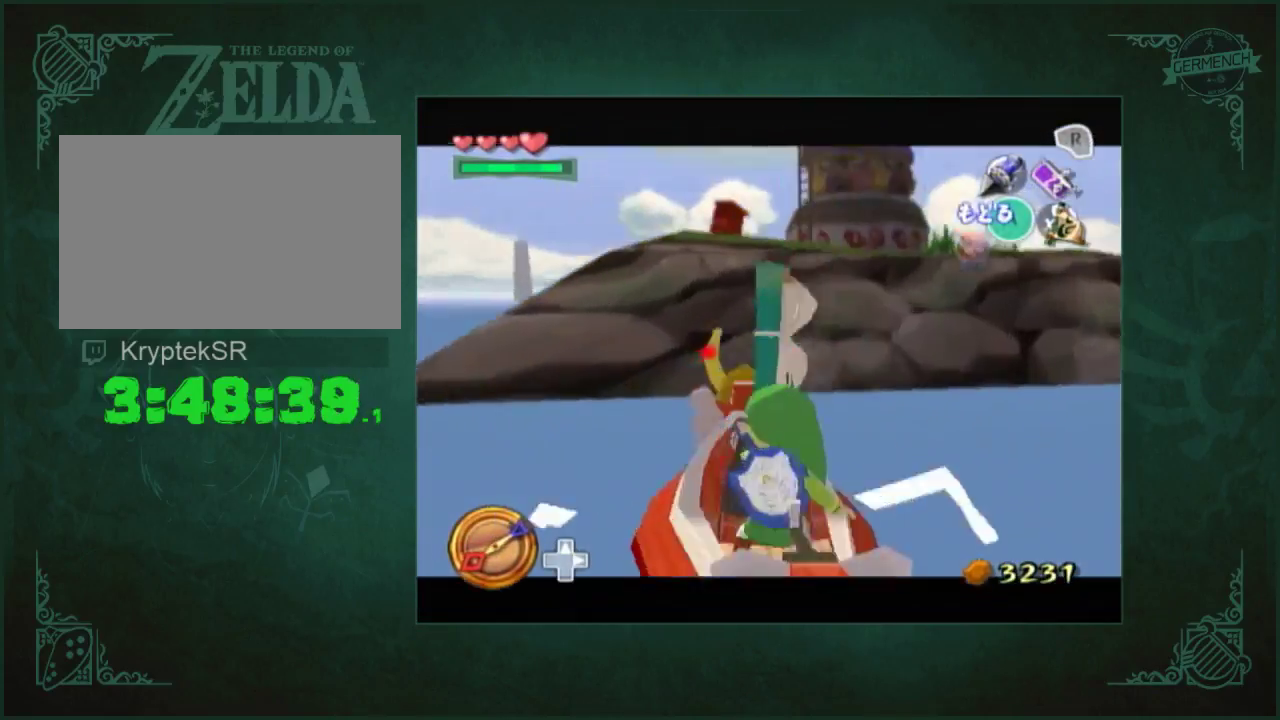
{"buttons": [], "left_stick": "down-left", "right_stick": "center"}
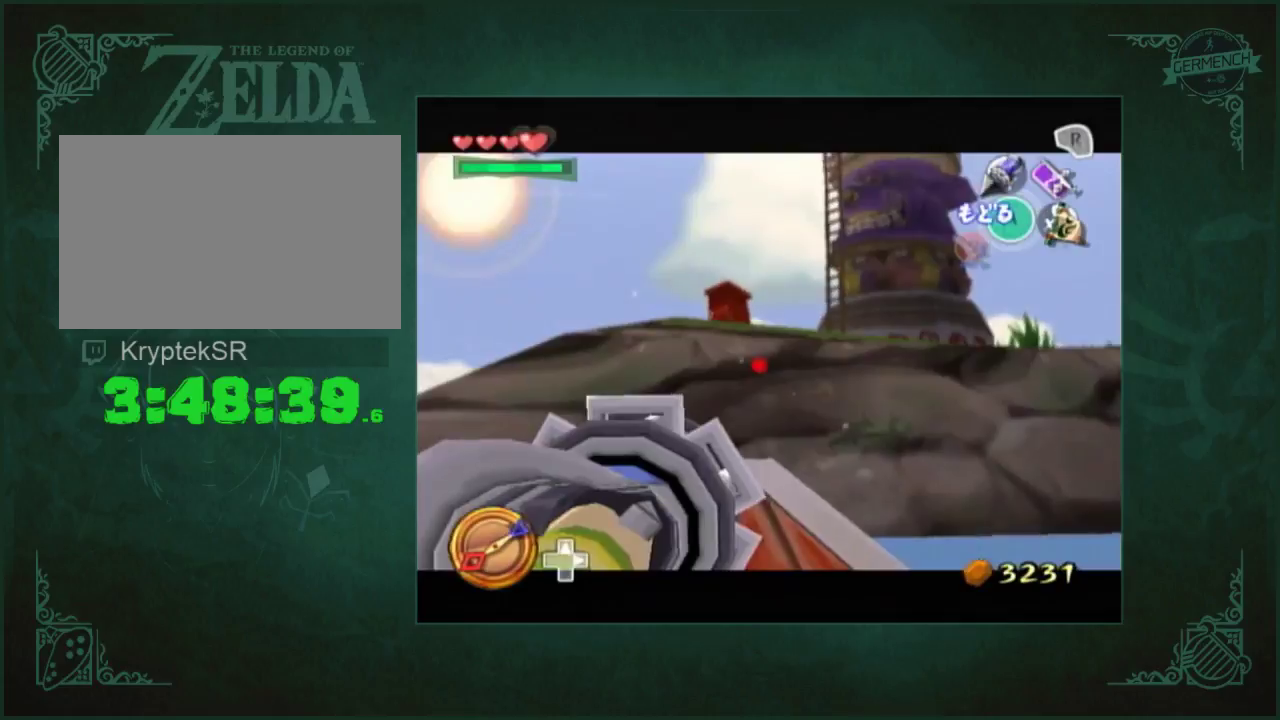
{"buttons": [], "left_stick": "center", "right_stick": "center"}
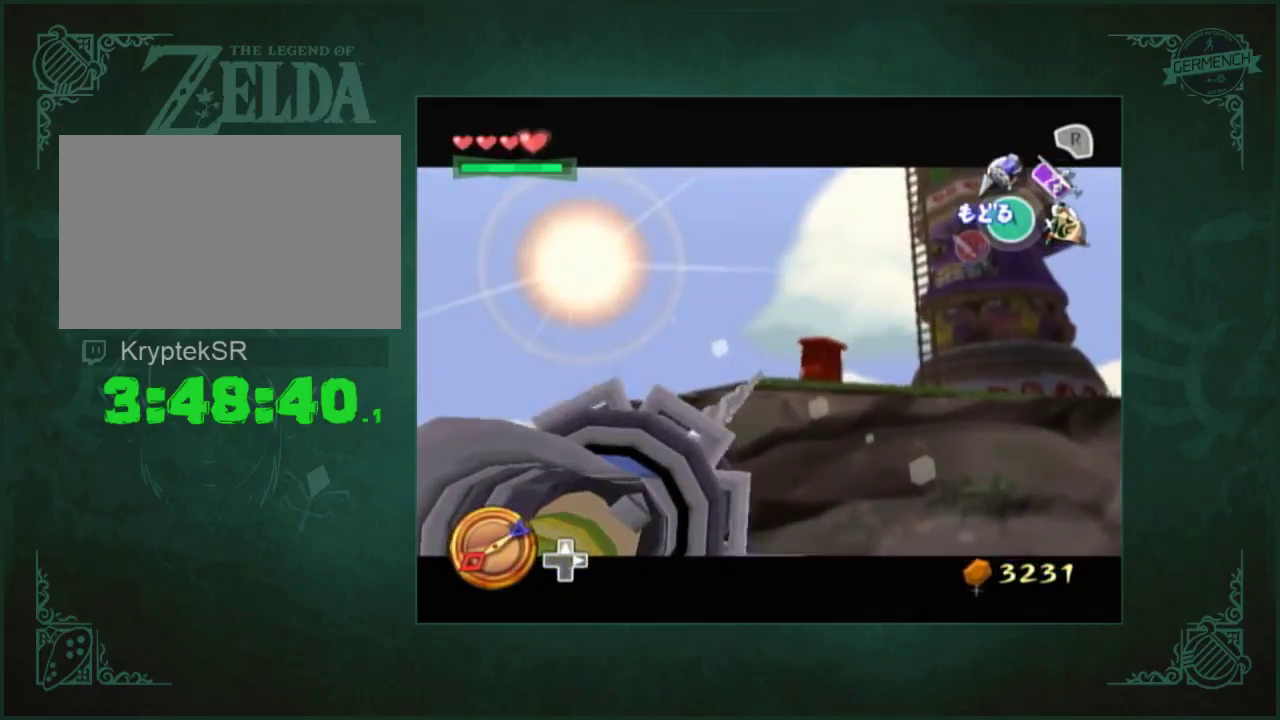
{"buttons": [], "left_stick": "down-right", "right_stick": "center", "events": [[367, "left_stick", "right"], [500, "left_stick", "down-right"]]}
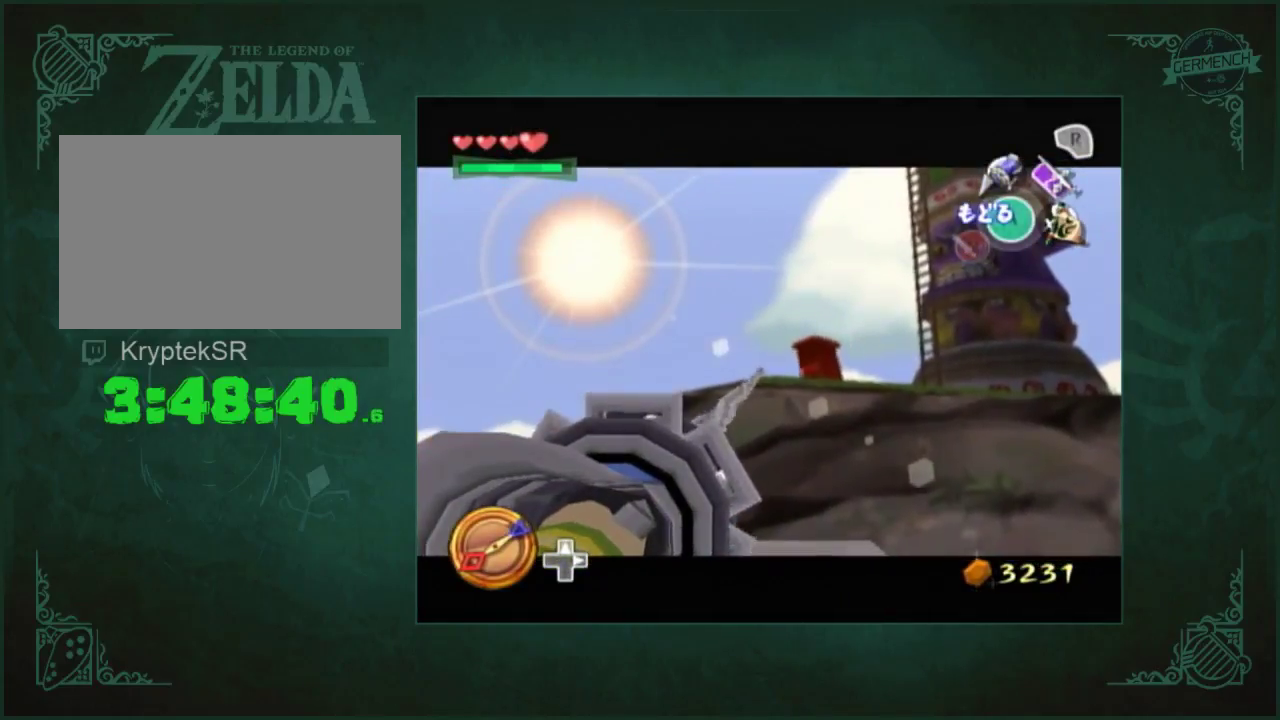
{"buttons": [], "left_stick": "down-right", "right_stick": "center", "events": []}
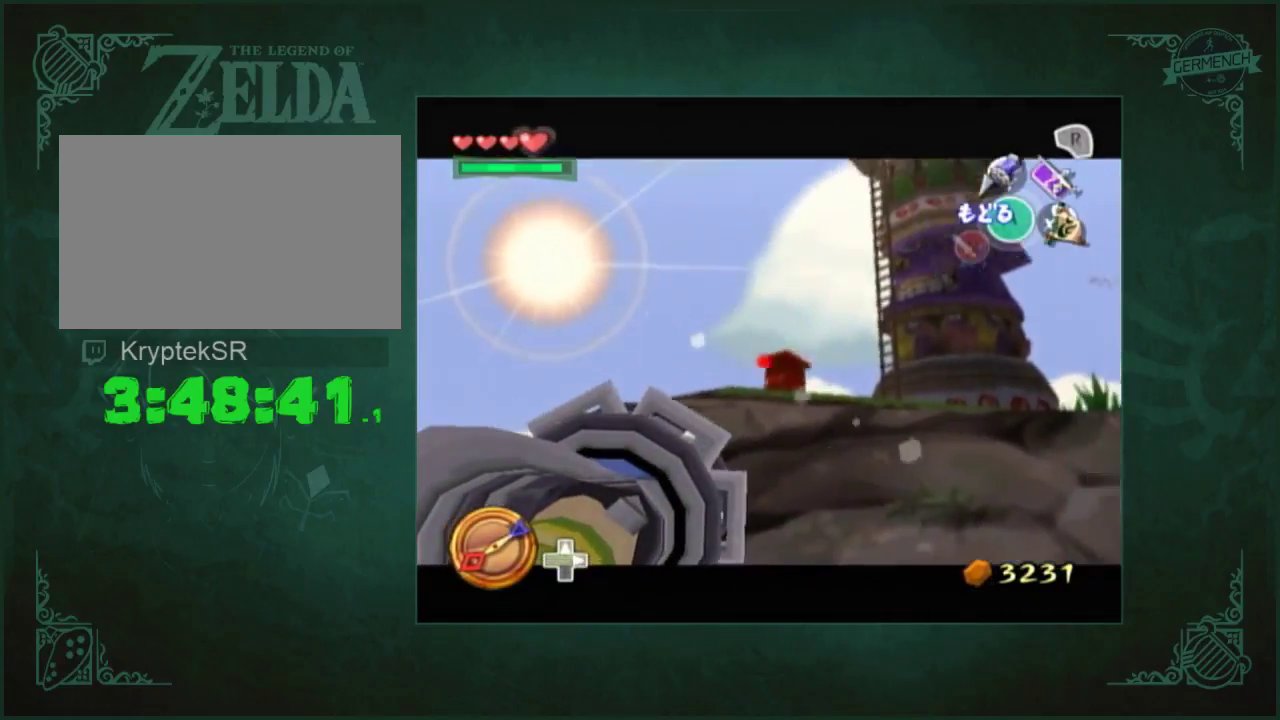
{"buttons": [], "left_stick": "center", "right_stick": "center", "events": [[100, "left_stick", "center"], [300, "left_stick", "up-left"], [400, "left_stick", "center"]]}
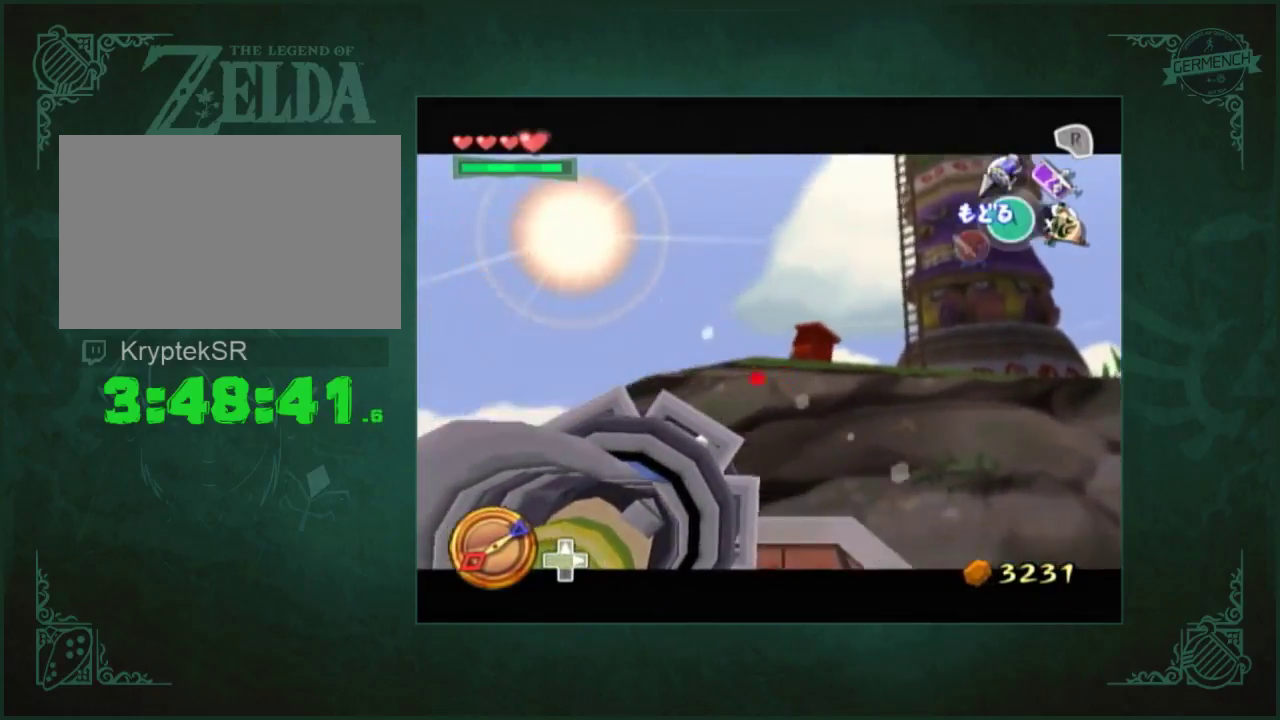
{"buttons": [], "left_stick": "center", "right_stick": "center", "events": [[167, "left_stick", "down-right"], [267, "left_stick", "center"]]}
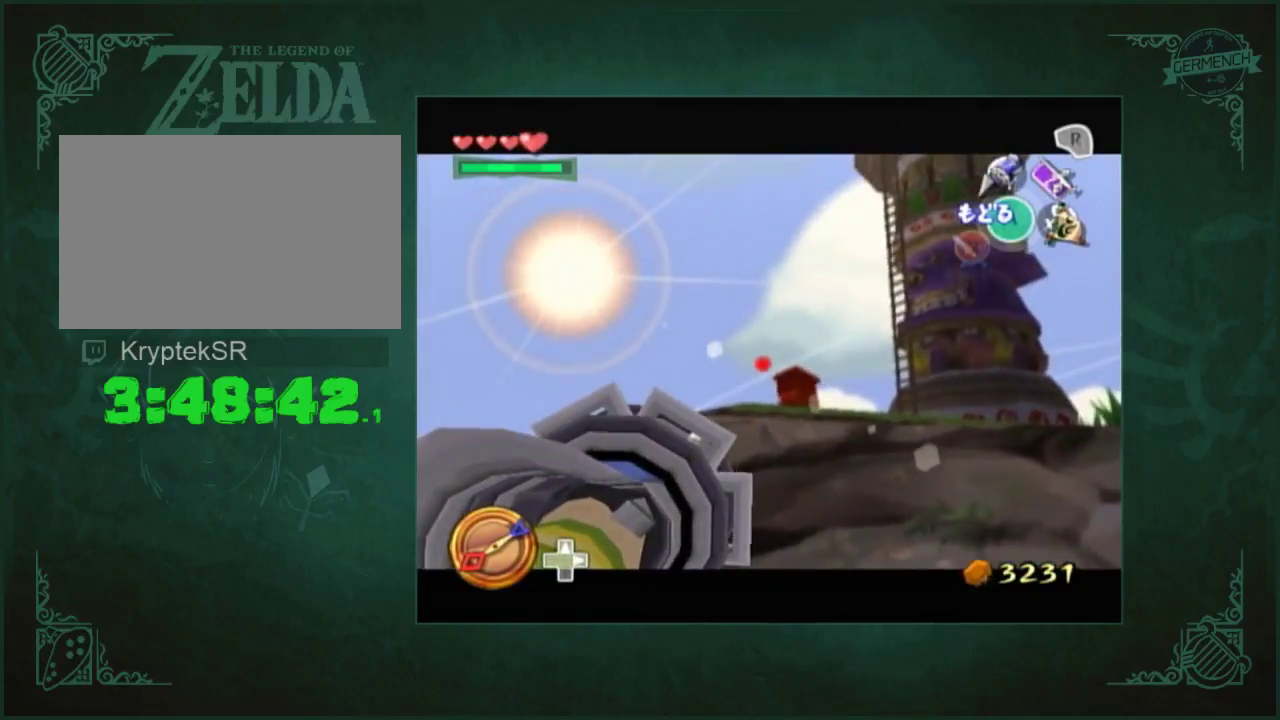
{"buttons": [], "left_stick": "up-right", "right_stick": "center", "events": [[33, "left_stick", "up-right"]]}
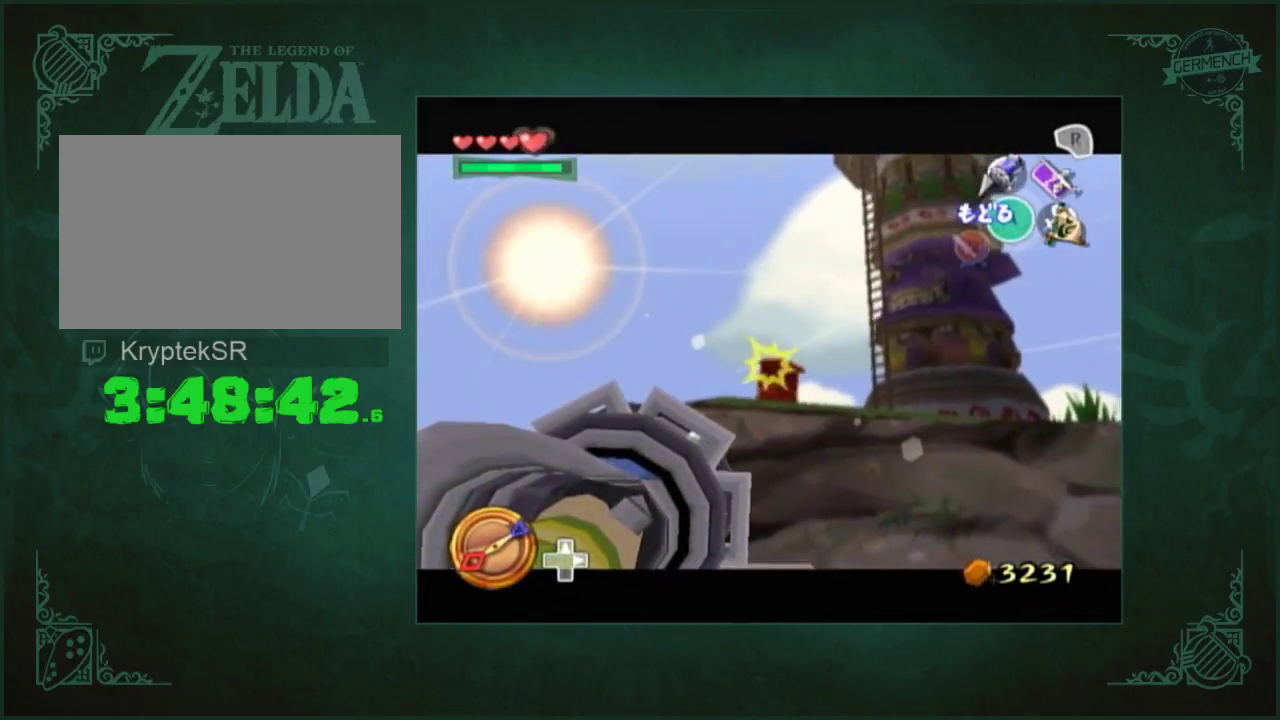
{"buttons": [], "left_stick": "center", "right_stick": "center", "events": [[33, "left_stick", "center"]]}
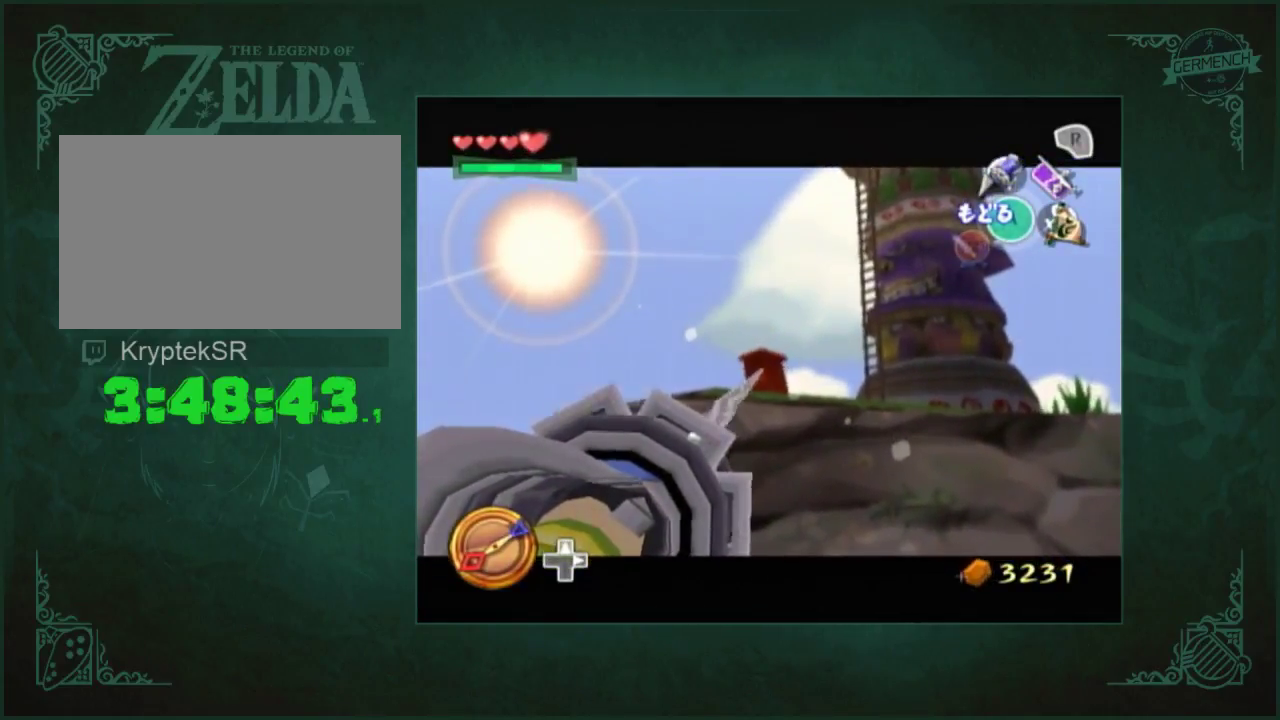
{"buttons": [], "left_stick": "center", "right_stick": "center", "events": []}
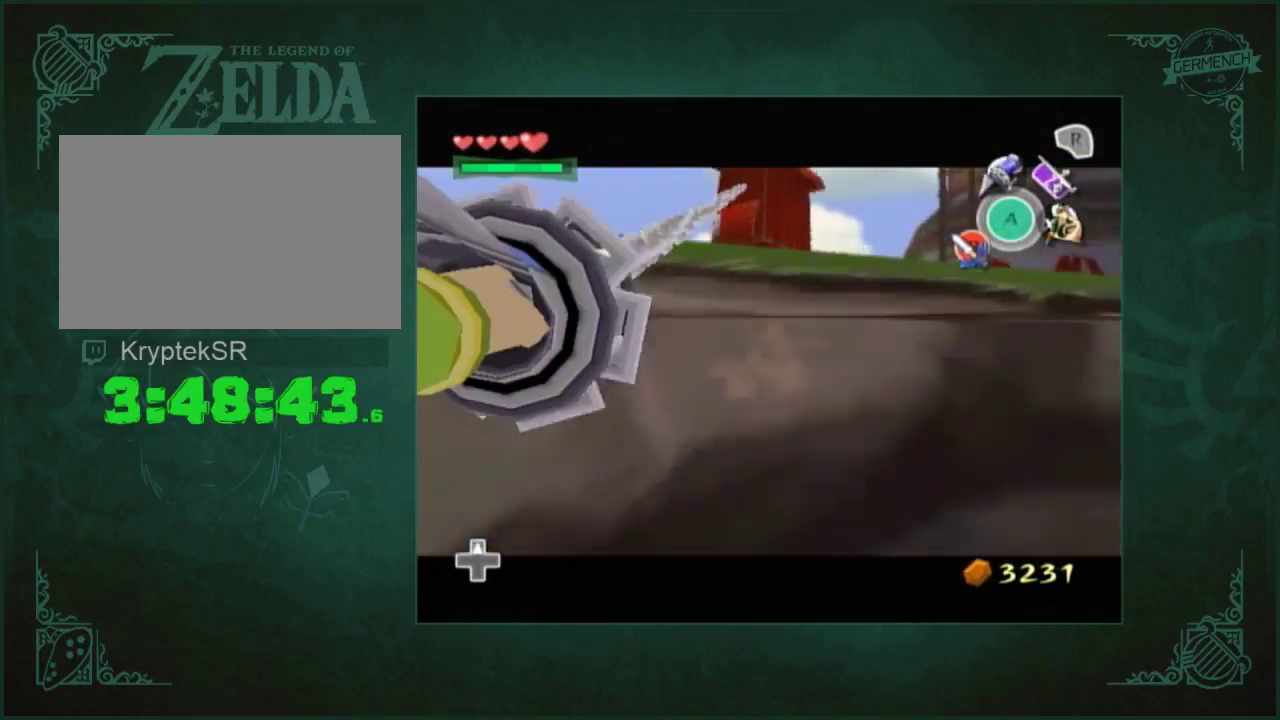
{"buttons": [], "left_stick": "down-right", "right_stick": "center", "events": [[400, "left_stick", "down-right"]]}
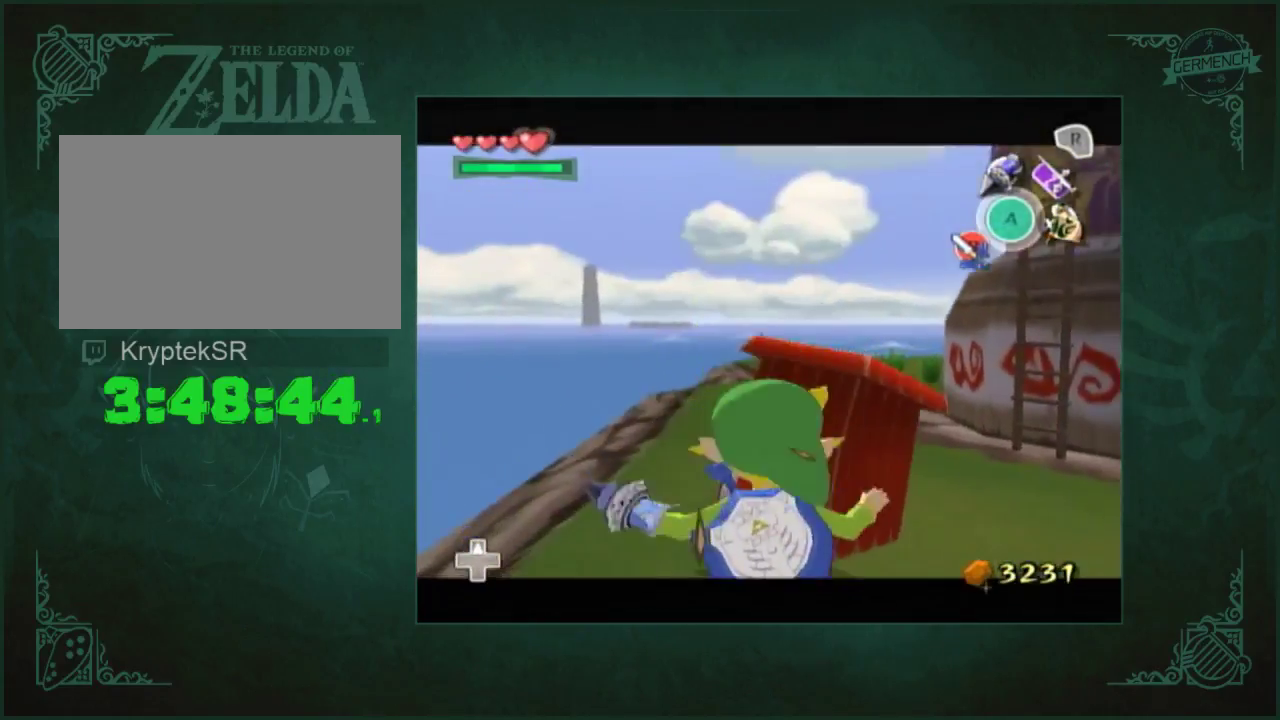
{"buttons": [], "left_stick": "right", "right_stick": "center", "events": [[267, "left_stick", "right"]]}
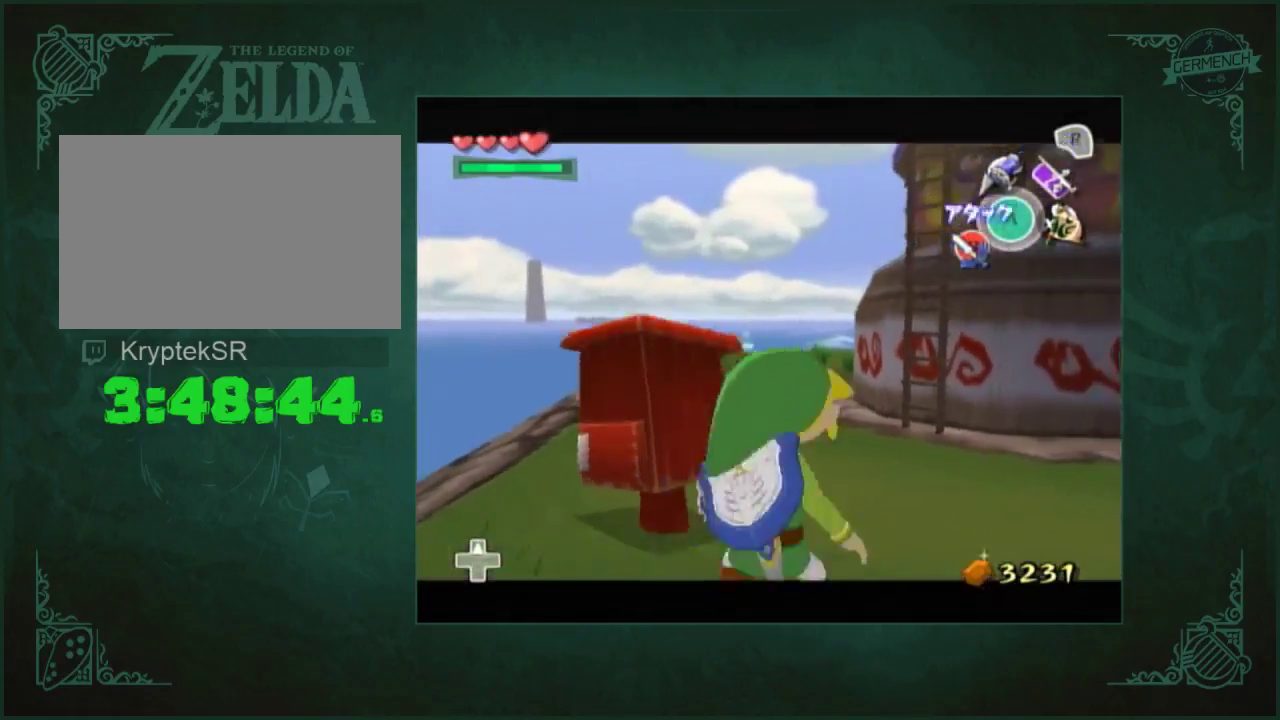
{"buttons": [], "left_stick": "down", "right_stick": "center", "events": [[33, "left_stick", "center"], [200, "left_stick", "down"], [333, "left_stick", "down-right"], [500, "left_stick", "down"]]}
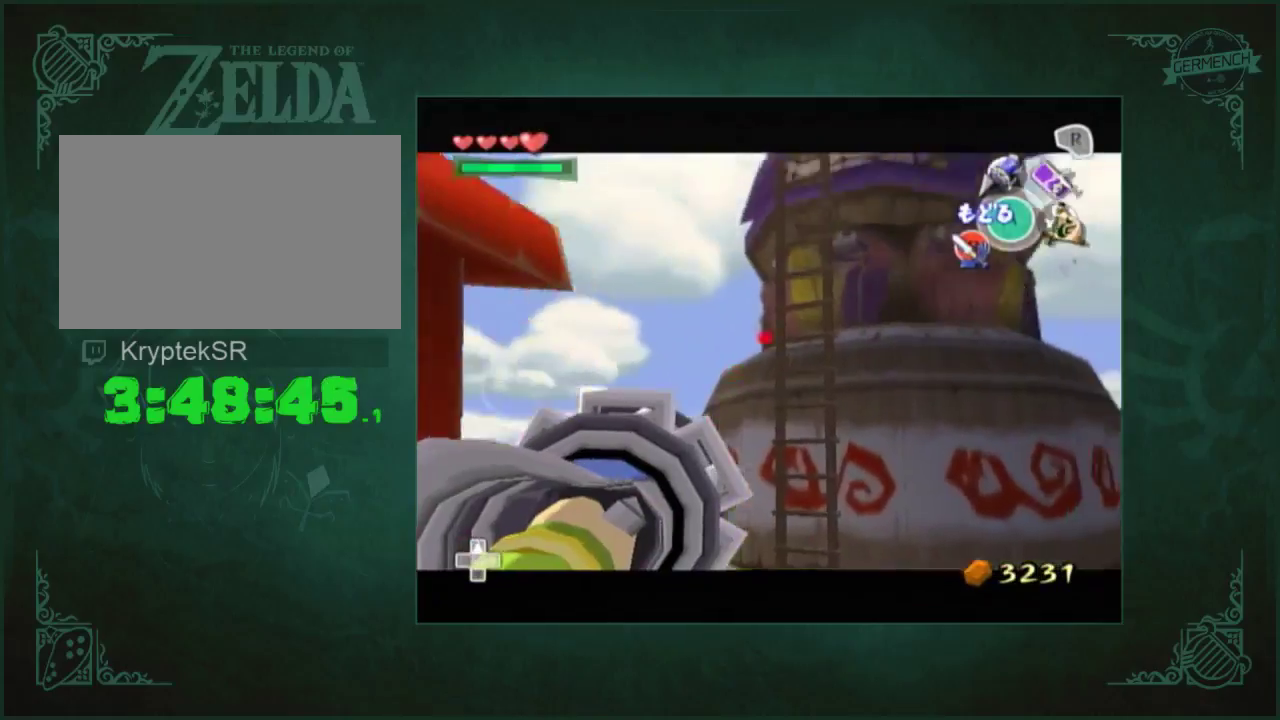
{"buttons": [], "left_stick": "center", "right_stick": "center", "events": [[267, "left_stick", "down-right"], [367, "left_stick", "down"], [500, "left_stick", "center"]]}
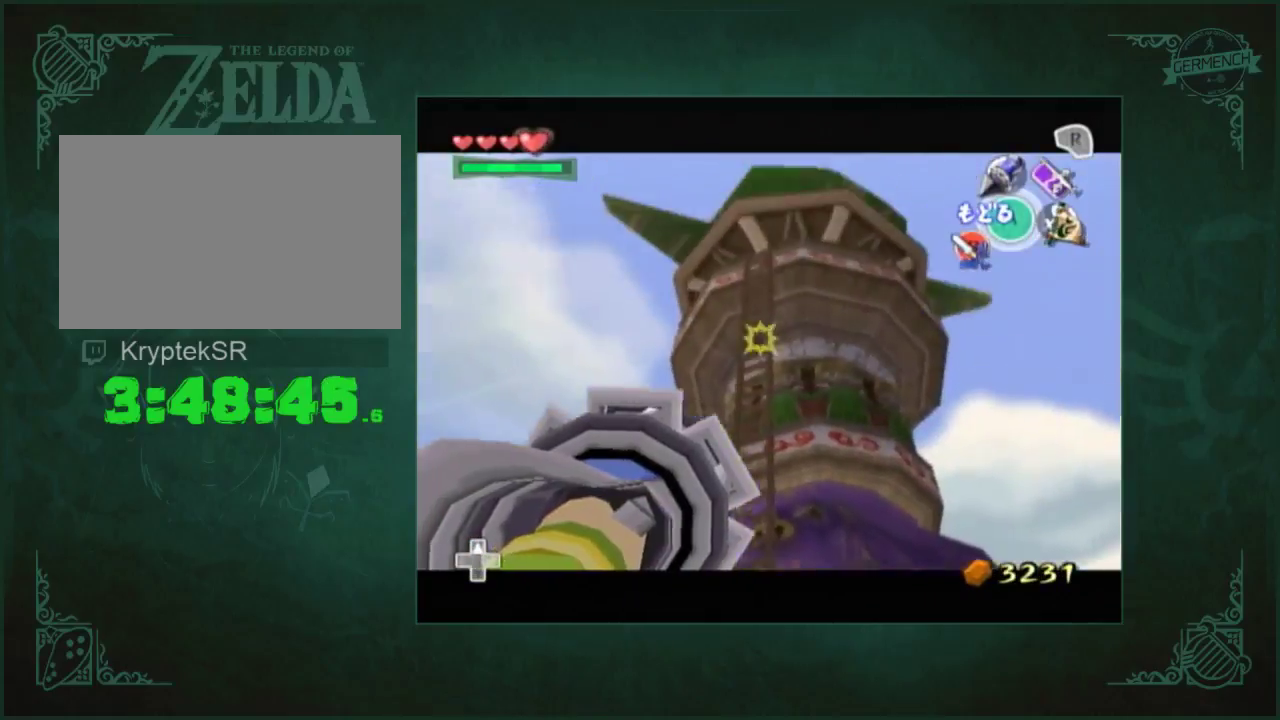
{"buttons": [], "left_stick": "center", "right_stick": "center", "events": []}
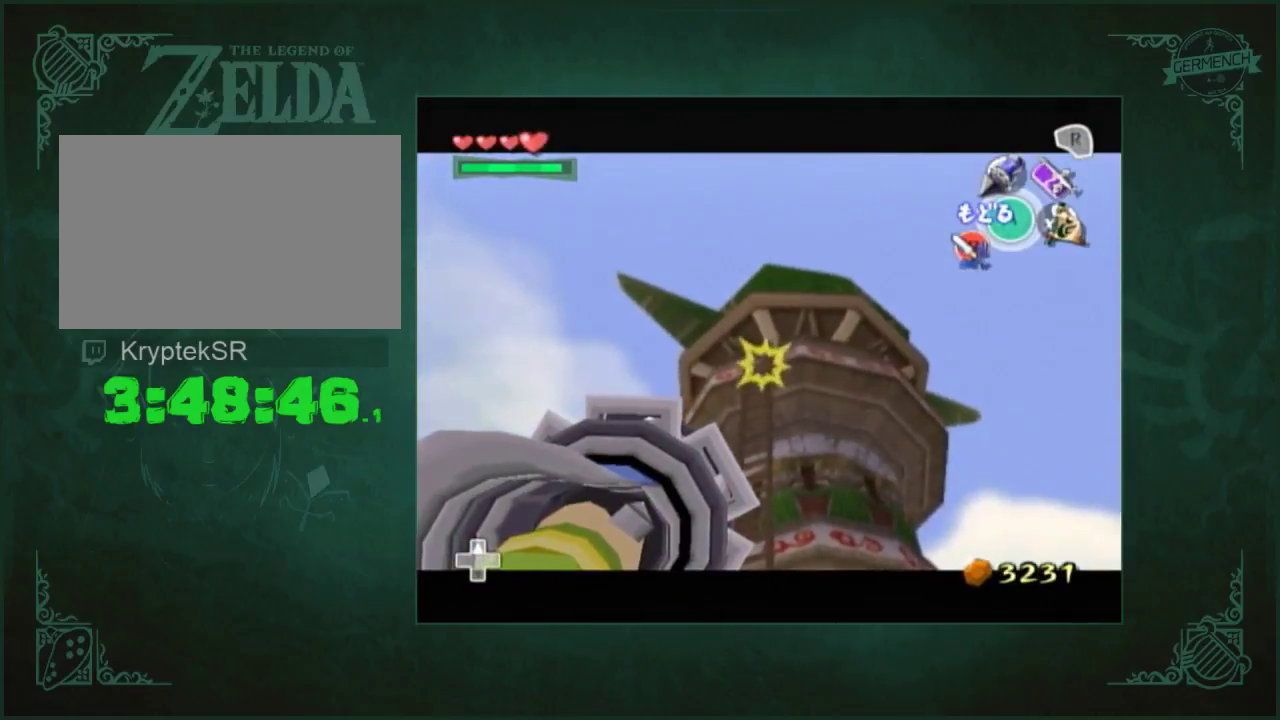
{"buttons": [], "left_stick": "center", "right_stick": "center", "events": []}
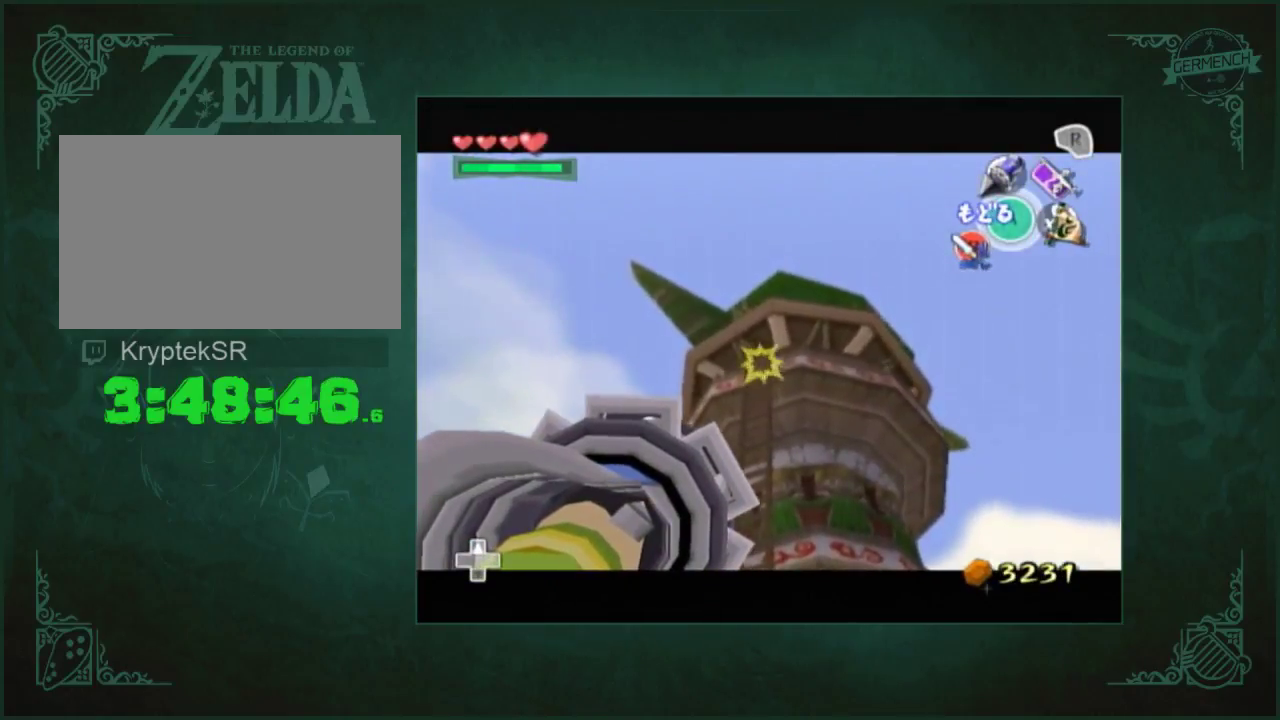
{"buttons": [], "left_stick": "center", "right_stick": "center", "events": [[267, "left_stick", "down"], [333, "left_stick", "center"]]}
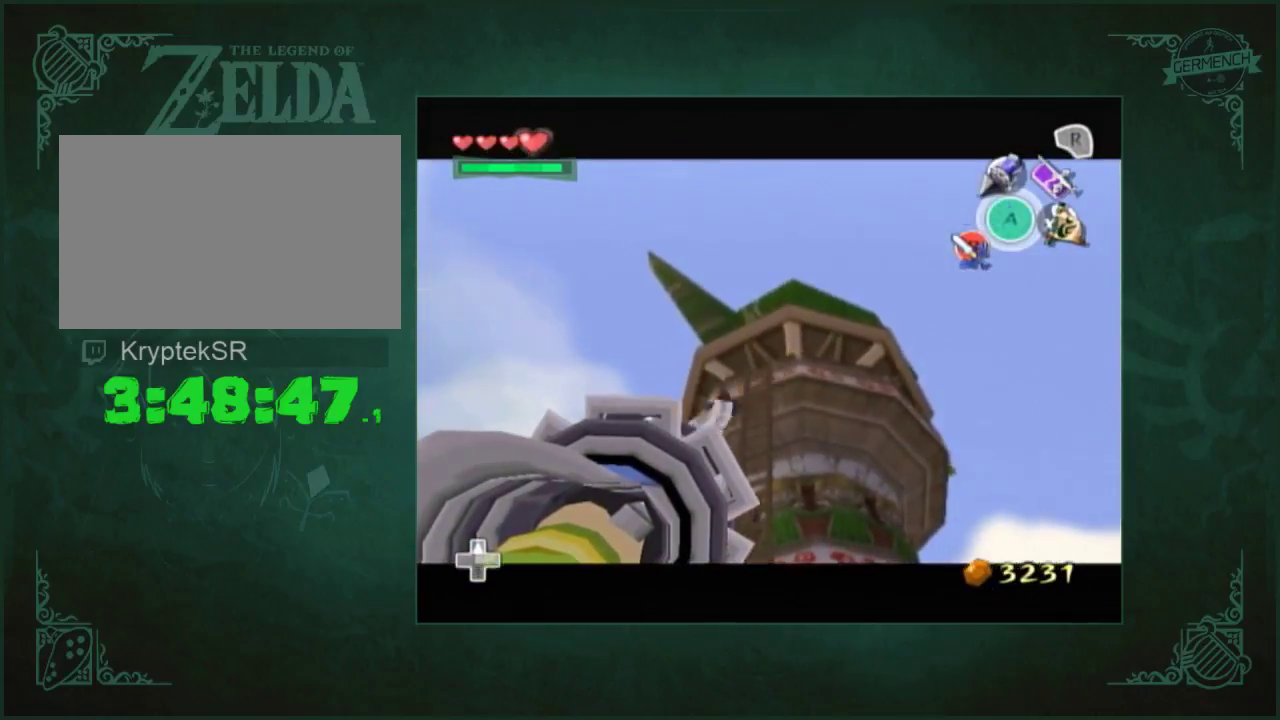
{"buttons": [], "left_stick": "up", "right_stick": "center", "events": [[300, "left_stick", "up"]]}
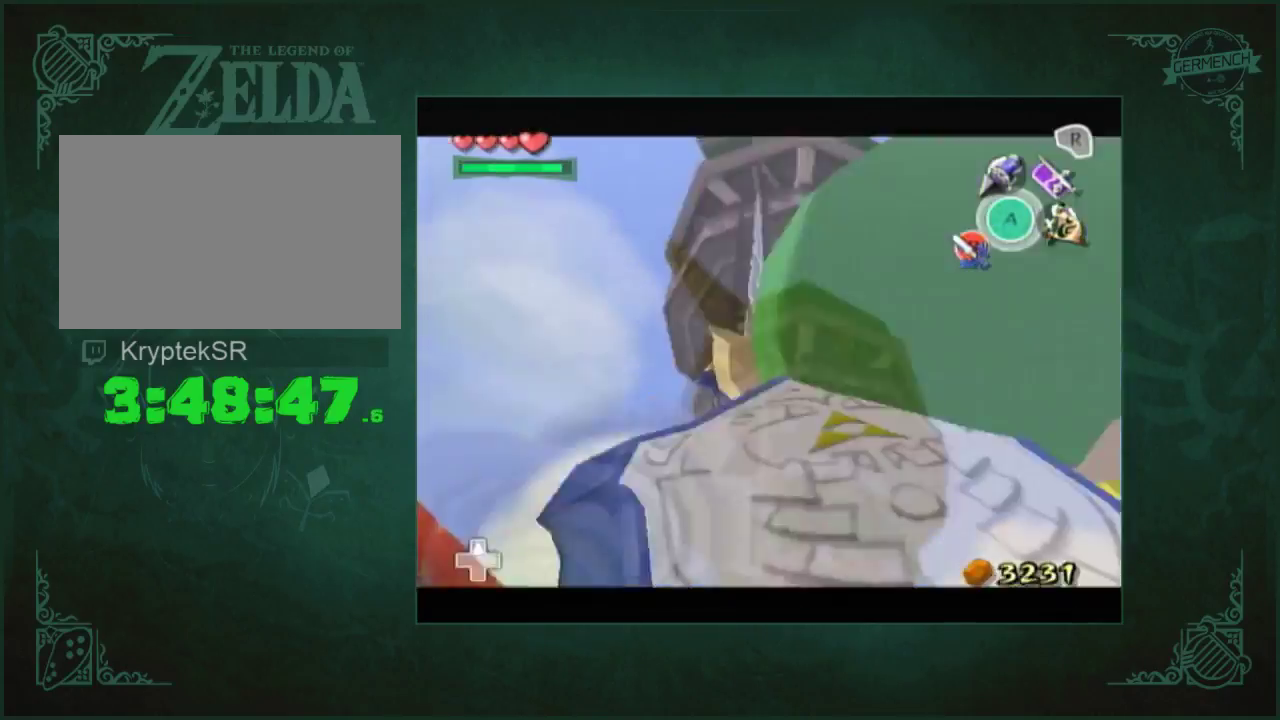
{"buttons": [], "left_stick": "up", "right_stick": "center", "events": []}
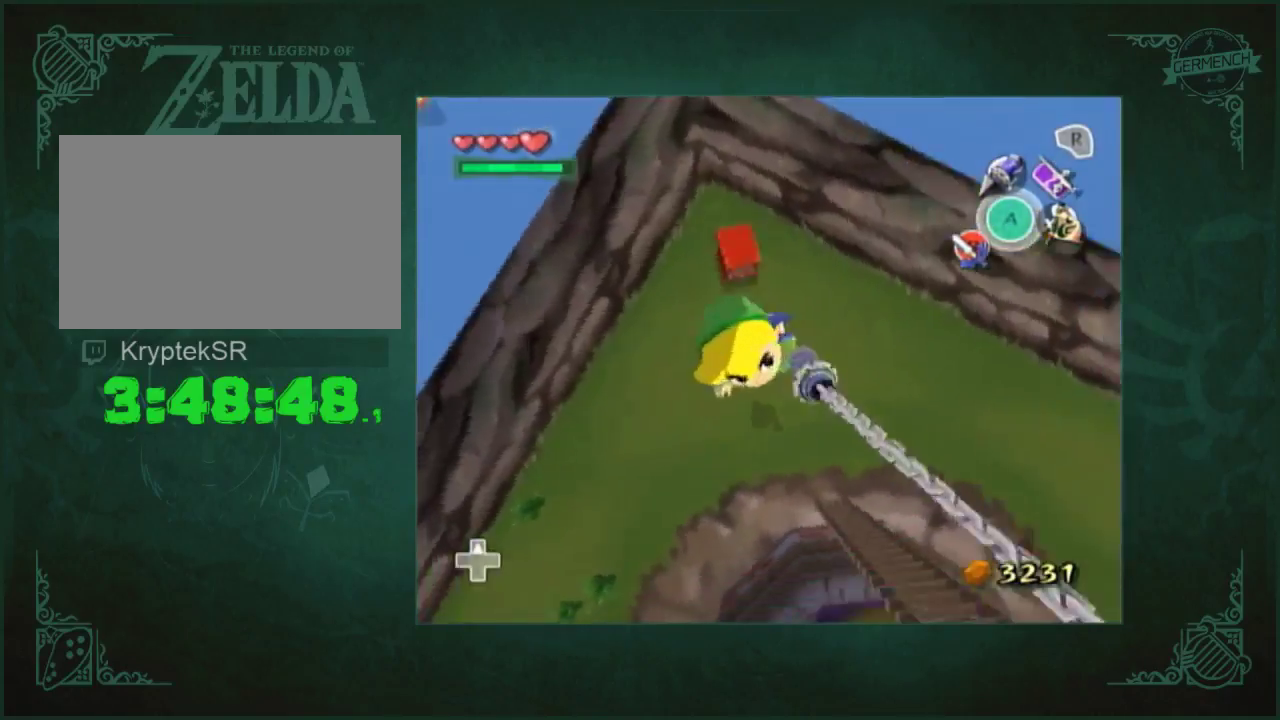
{"buttons": [], "left_stick": "up", "right_stick": "center", "events": []}
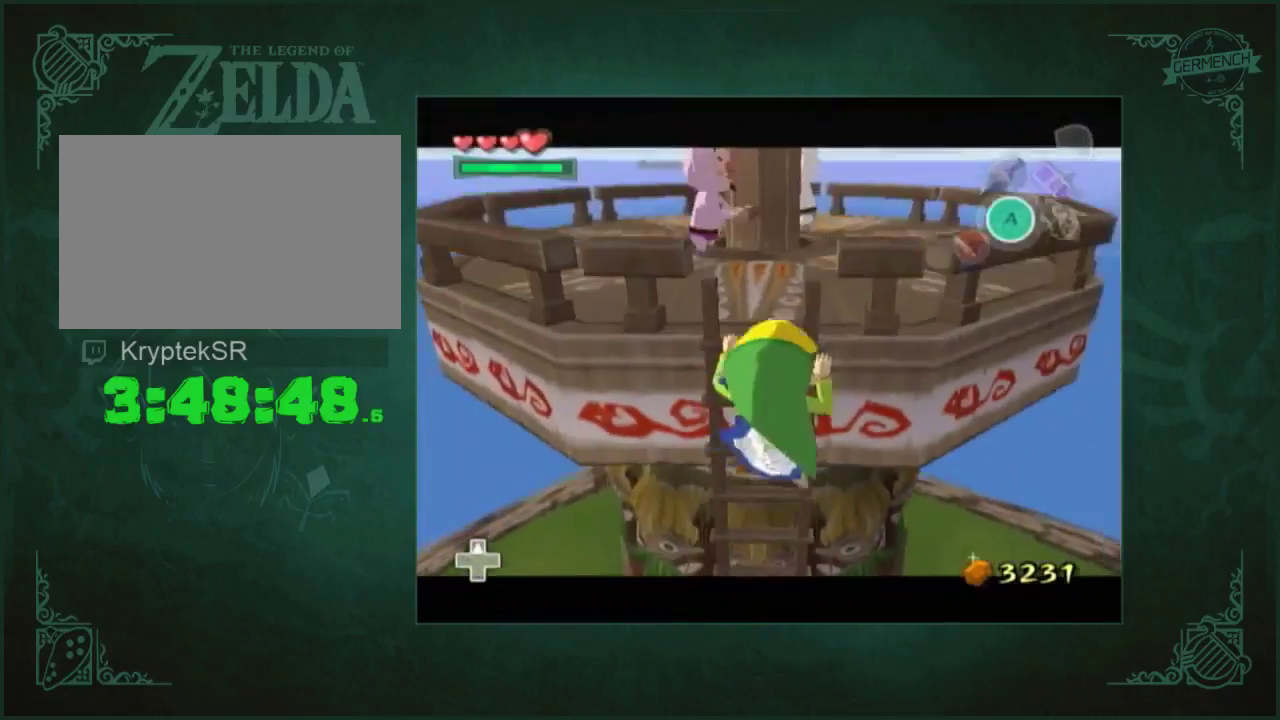
{"buttons": [], "left_stick": "up", "right_stick": "down", "events": [[383, "right_stick", "down"]]}
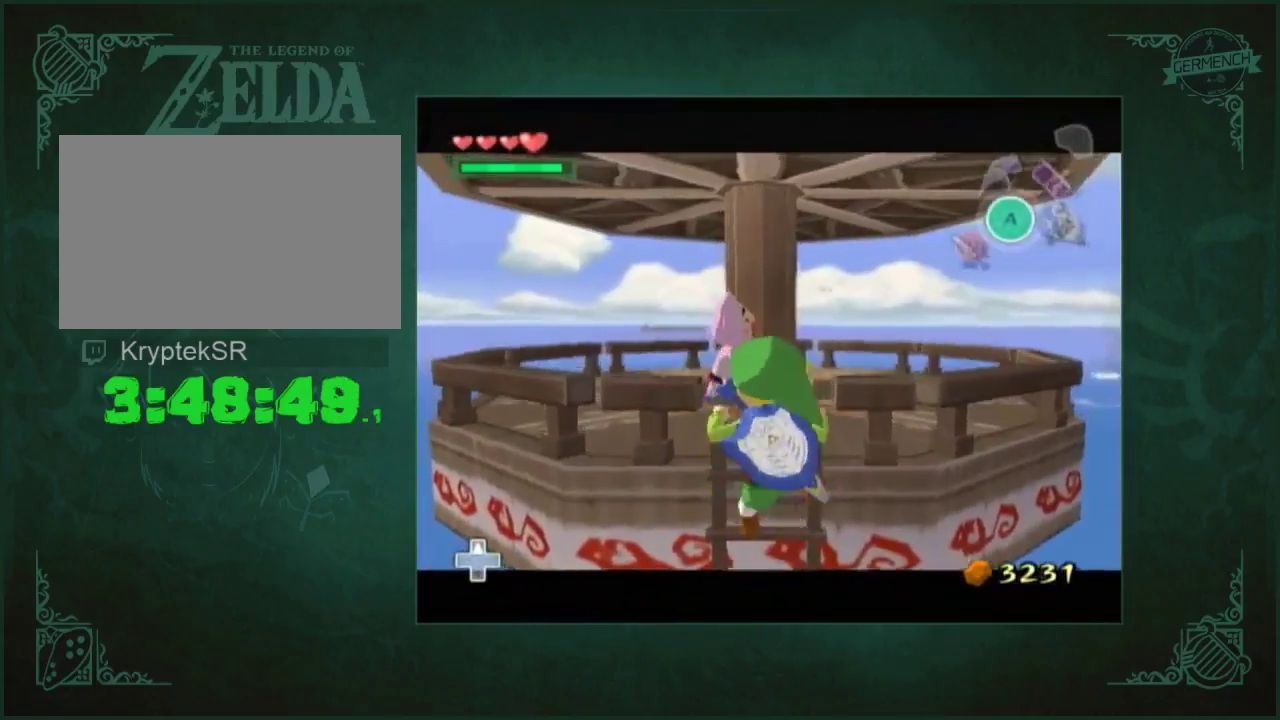
{"buttons": [], "left_stick": "up-right", "right_stick": "center", "events": [[83, "left_stick", "up-right"], [317, "right_stick", "center"]]}
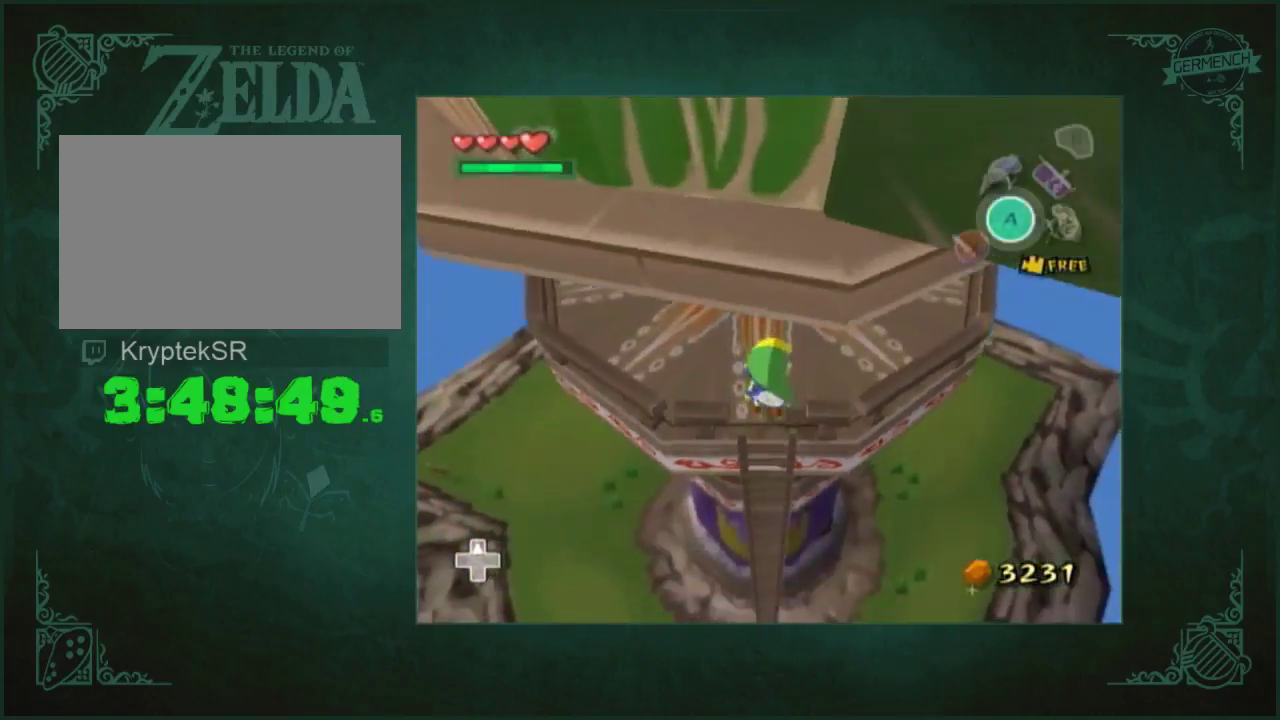
{"buttons": [], "left_stick": "up", "right_stick": "center", "events": [[450, "left_stick", "up"]]}
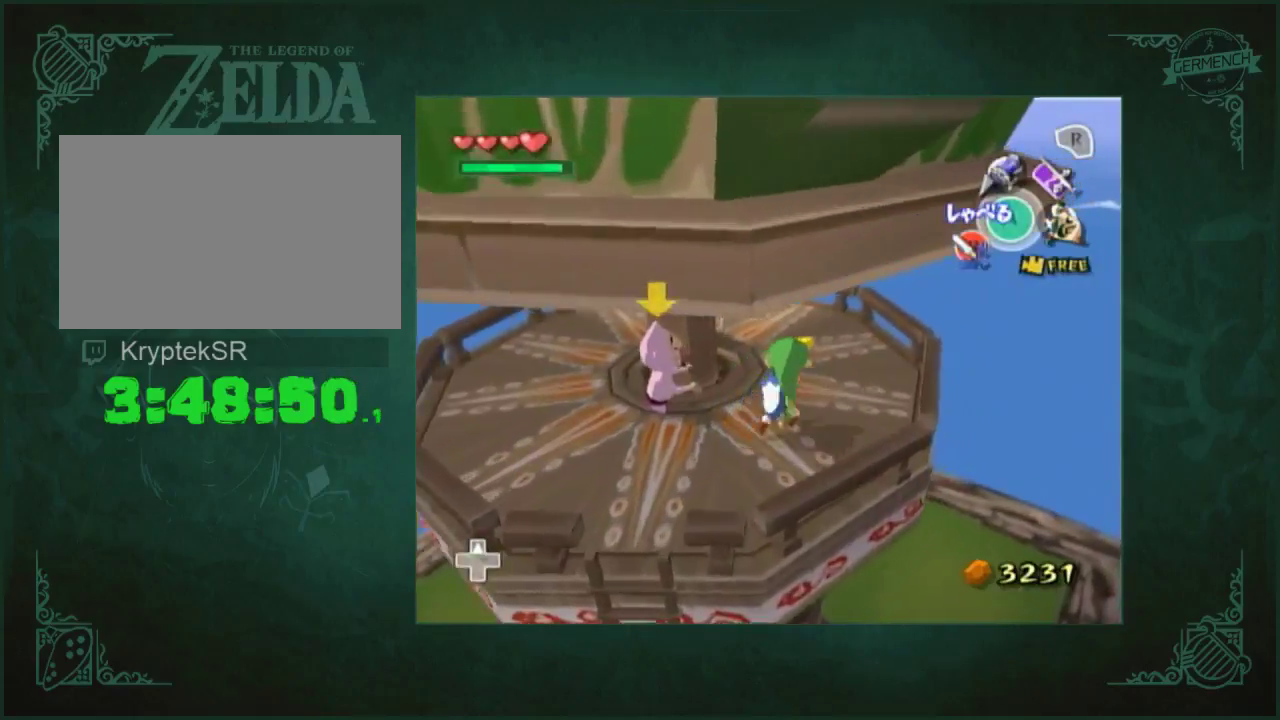
{"buttons": [], "left_stick": "up-left", "right_stick": "center", "events": [[417, "left_stick", "up-left"]]}
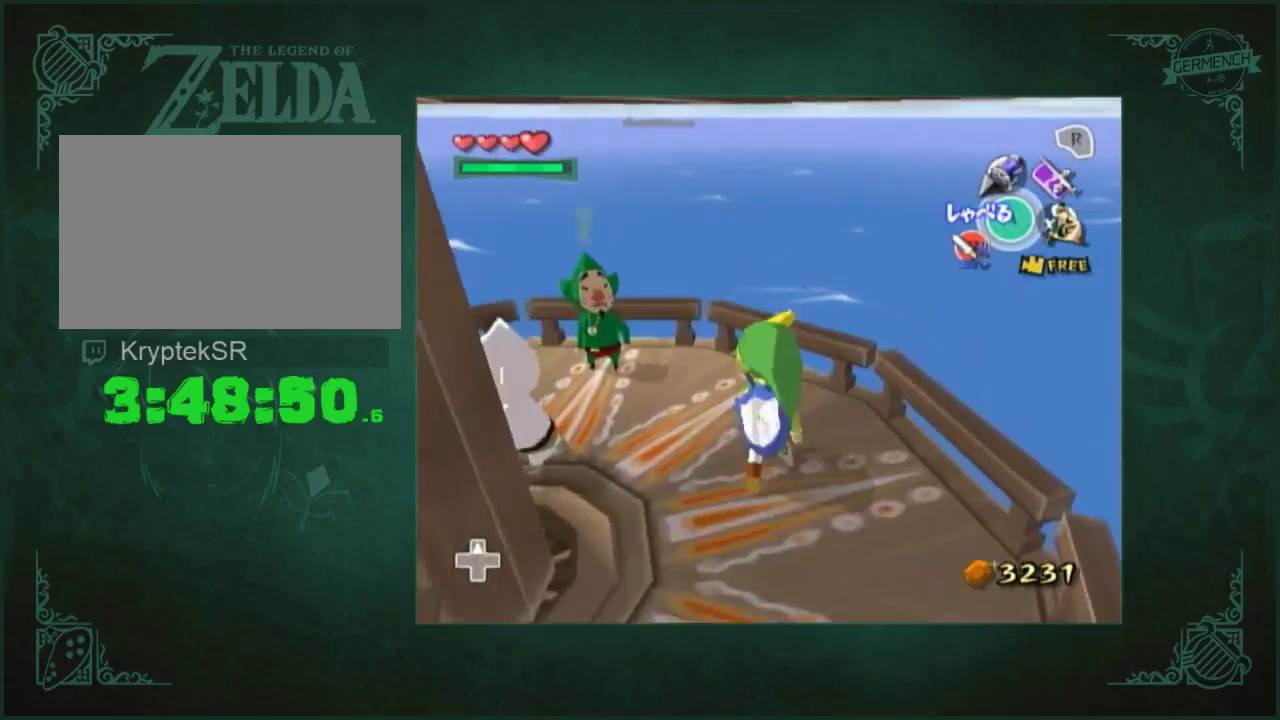
{"buttons": [], "left_stick": "center", "right_stick": "center", "events": [[217, "left_stick", "center"]]}